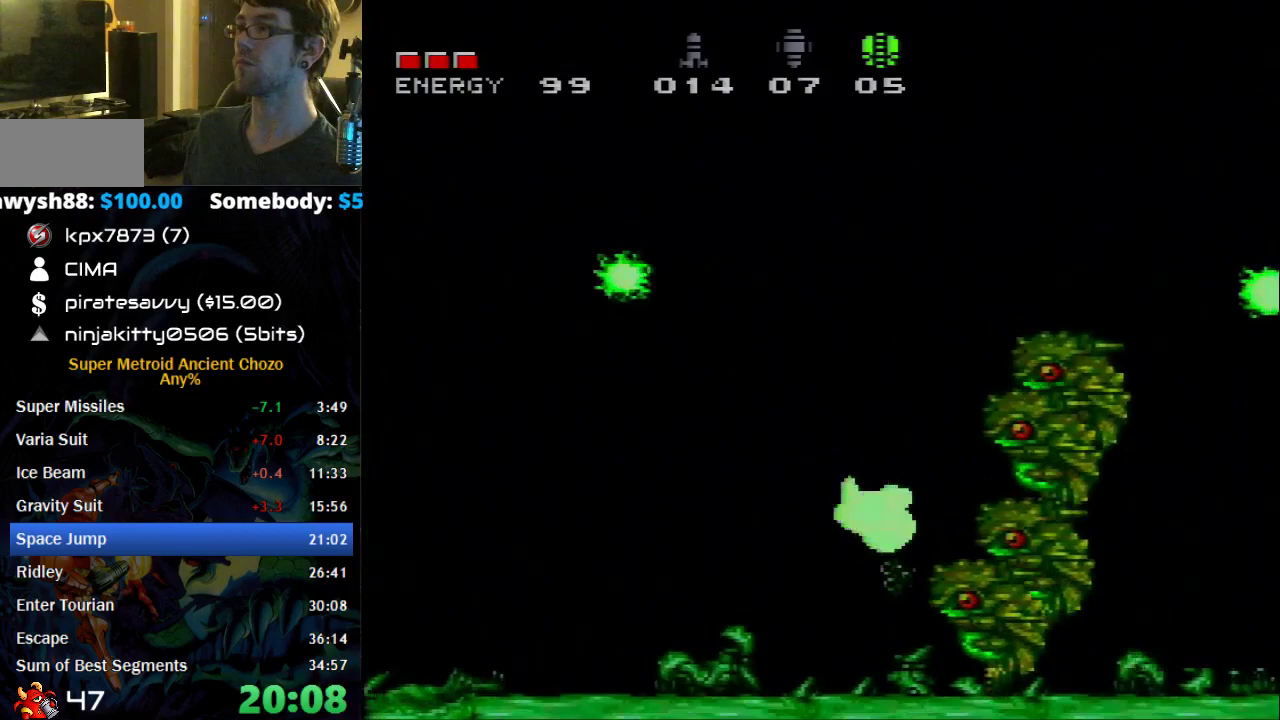
Gameplay with a controller (Nintendo layout); each line is a JSON object with the inputs held at the frame after it. "events" lists button and stick changes between this image and that frame as [ms after this image, input, new state], when the widget could be followed in between. Not read: L1 L3 R1 R3.
{"buttons": ["B", "X"], "events": [[117, "DPAD_RIGHT", "down"], [333, "A", "up"], [333, "DPAD_RIGHT", "up"]]}
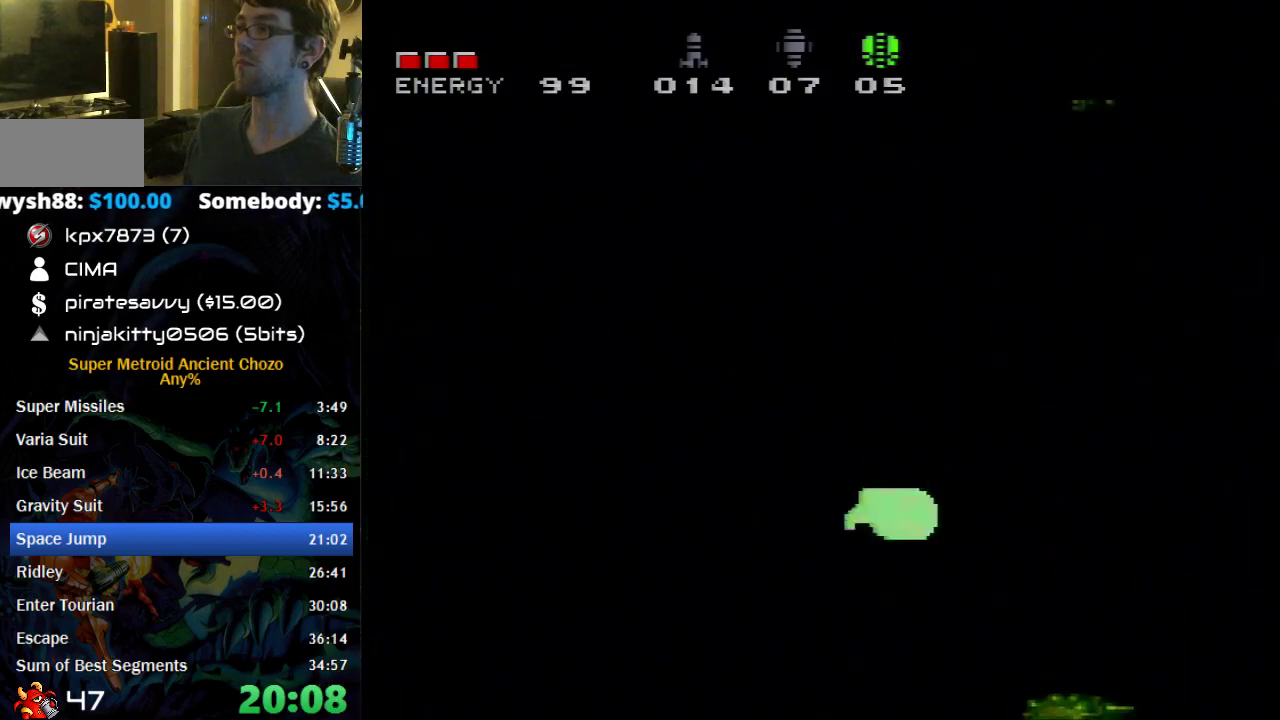
{"buttons": ["B", "X", "DPAD_LEFT"], "events": [[367, "DPAD_LEFT", "down"]]}
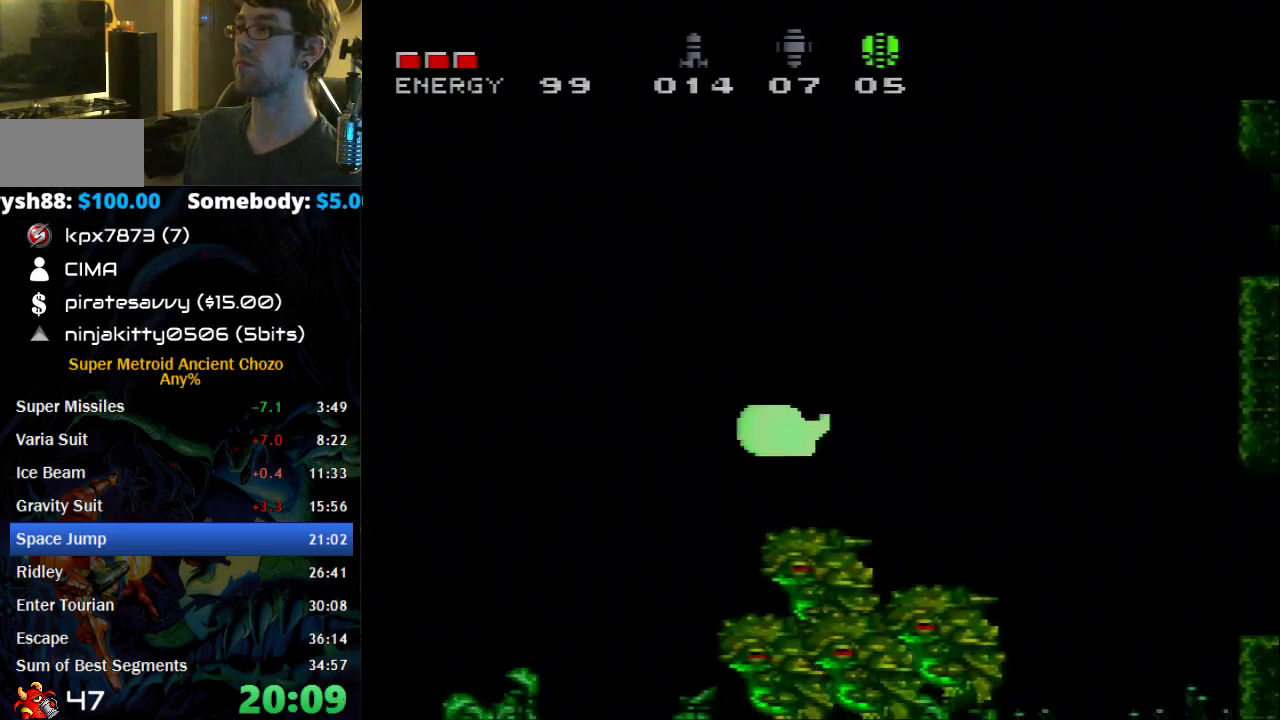
{"buttons": ["A", "B", "X"], "events": [[267, "A", "down"], [333, "DPAD_LEFT", "up"]]}
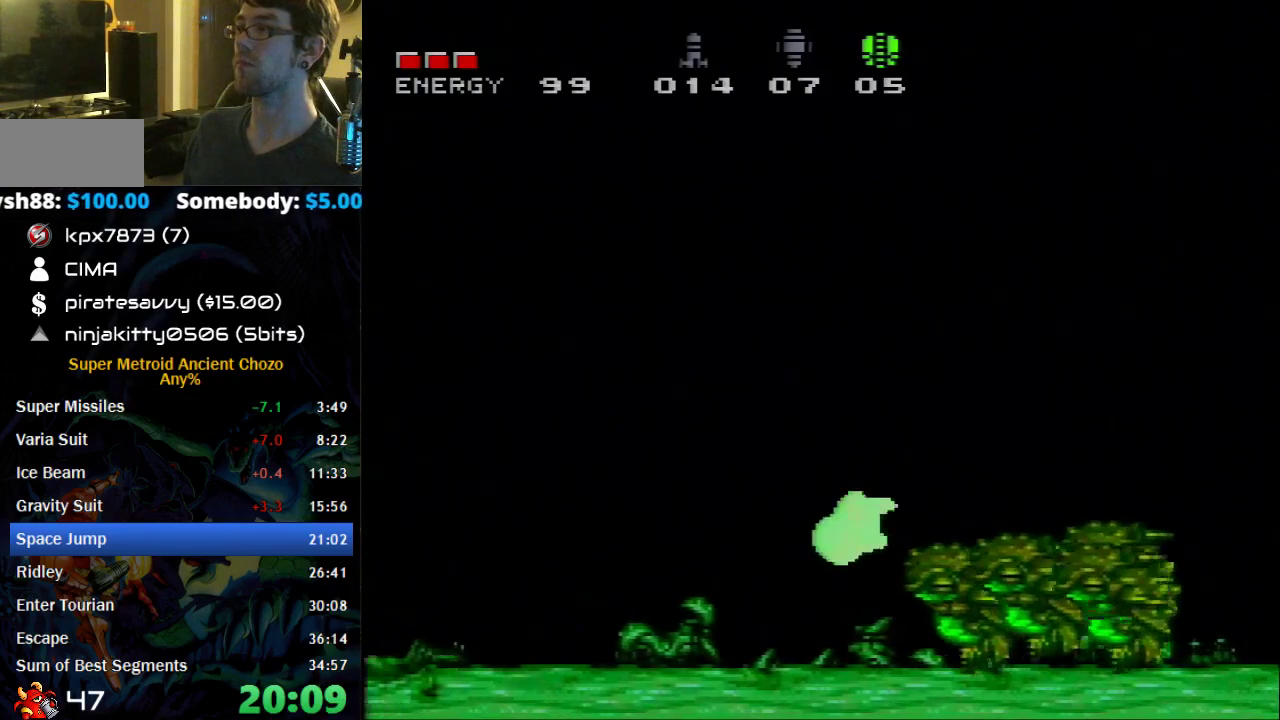
{"buttons": ["B", "X"], "events": [[117, "DPAD_RIGHT", "down"], [300, "A", "up"], [333, "DPAD_RIGHT", "up"]]}
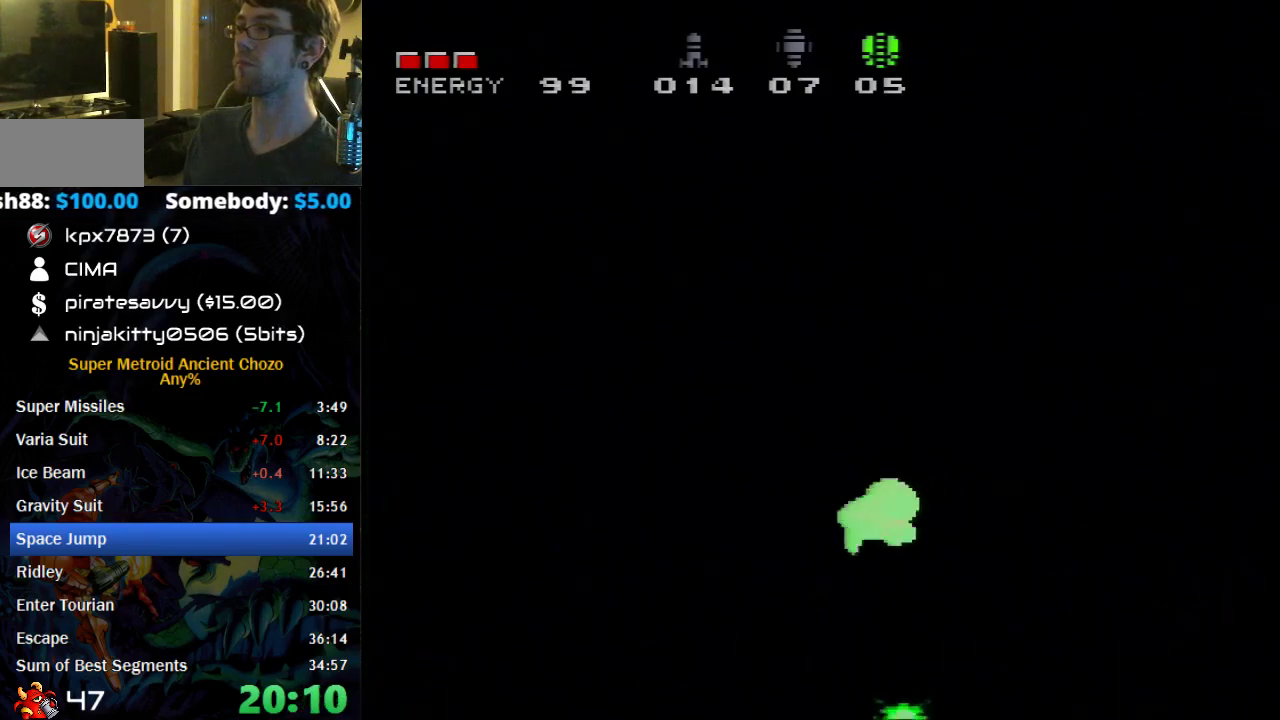
{"buttons": ["B", "X", "DPAD_LEFT"], "events": [[267, "DPAD_LEFT", "down"]]}
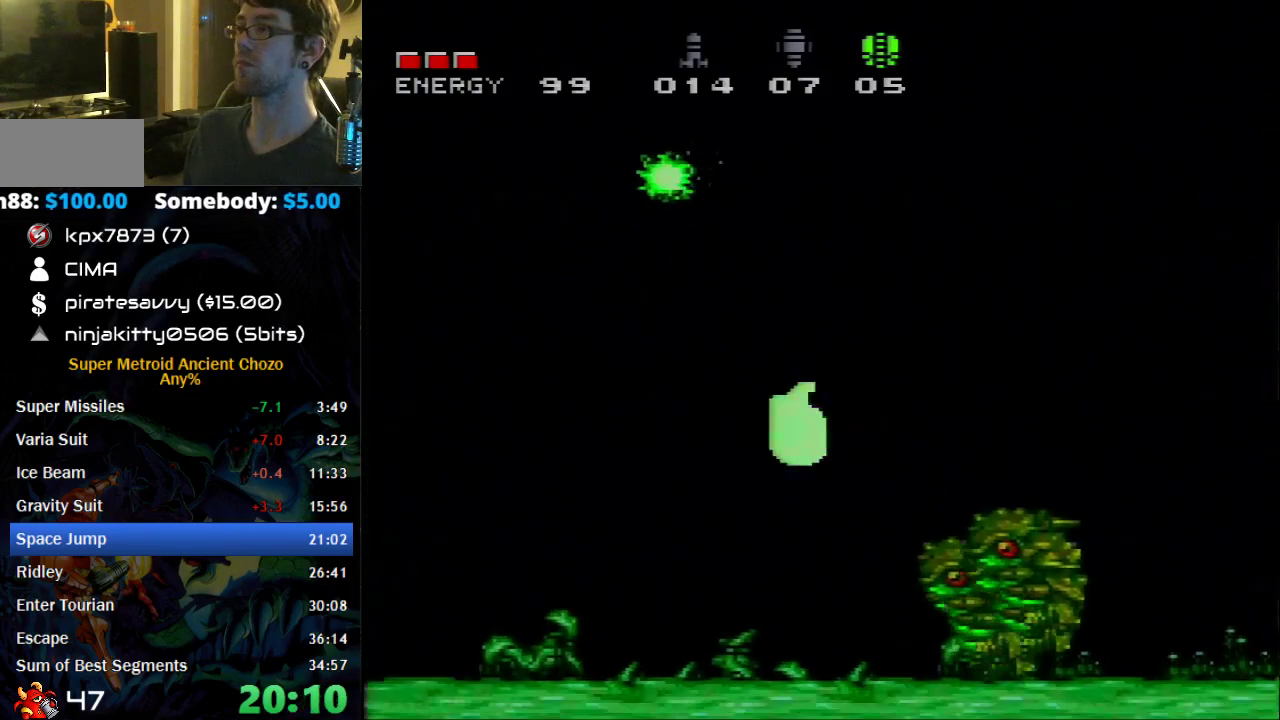
{"buttons": ["A", "B", "X", "DPAD_RIGHT"], "events": [[150, "A", "down"], [250, "DPAD_LEFT", "up"], [500, "DPAD_RIGHT", "down"]]}
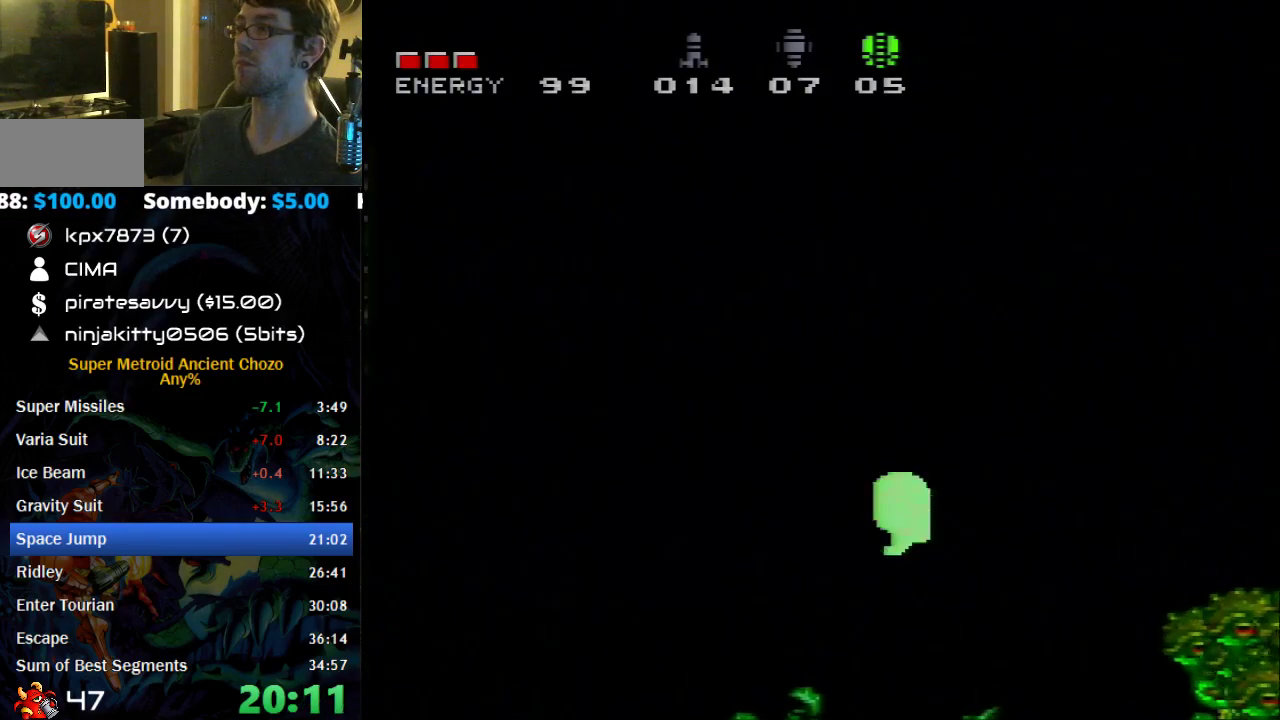
{"buttons": ["B", "X"], "events": [[250, "A", "up"], [267, "DPAD_RIGHT", "up"]]}
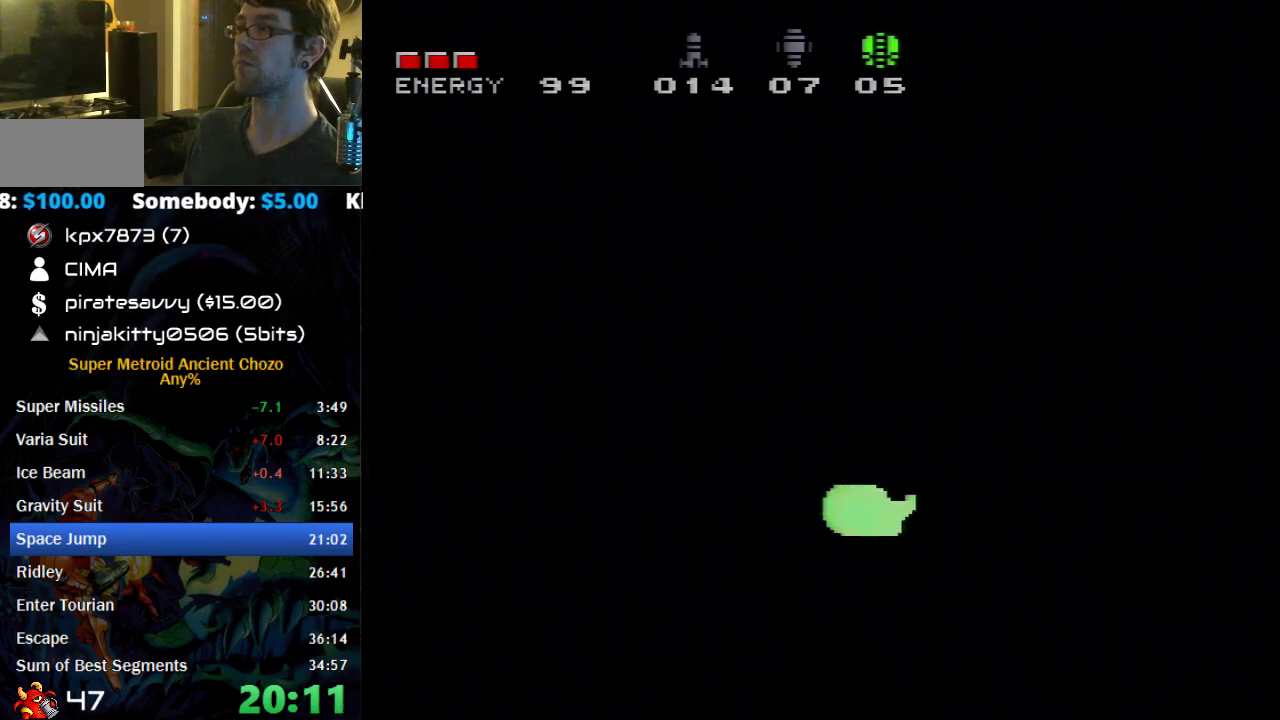
{"buttons": ["B", "X", "DPAD_LEFT"], "events": [[333, "DPAD_LEFT", "down"]]}
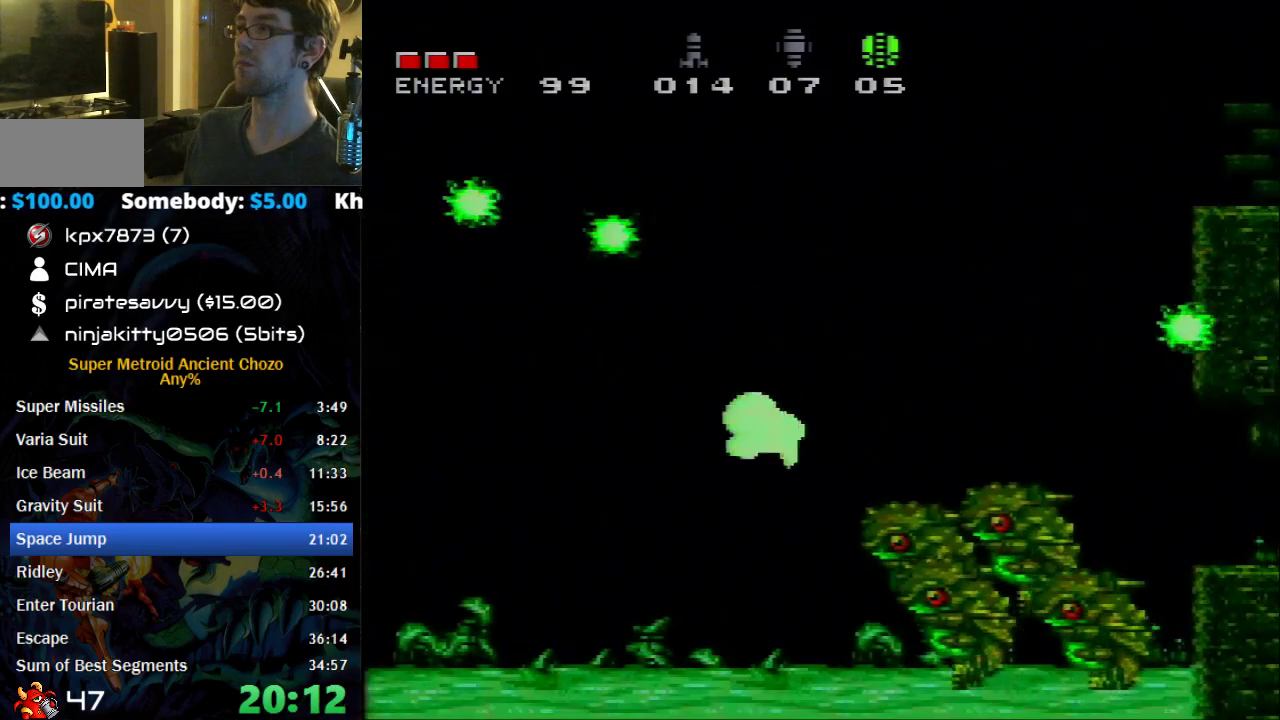
{"buttons": ["A", "B", "X"], "events": [[117, "A", "down"], [300, "DPAD_LEFT", "up"]]}
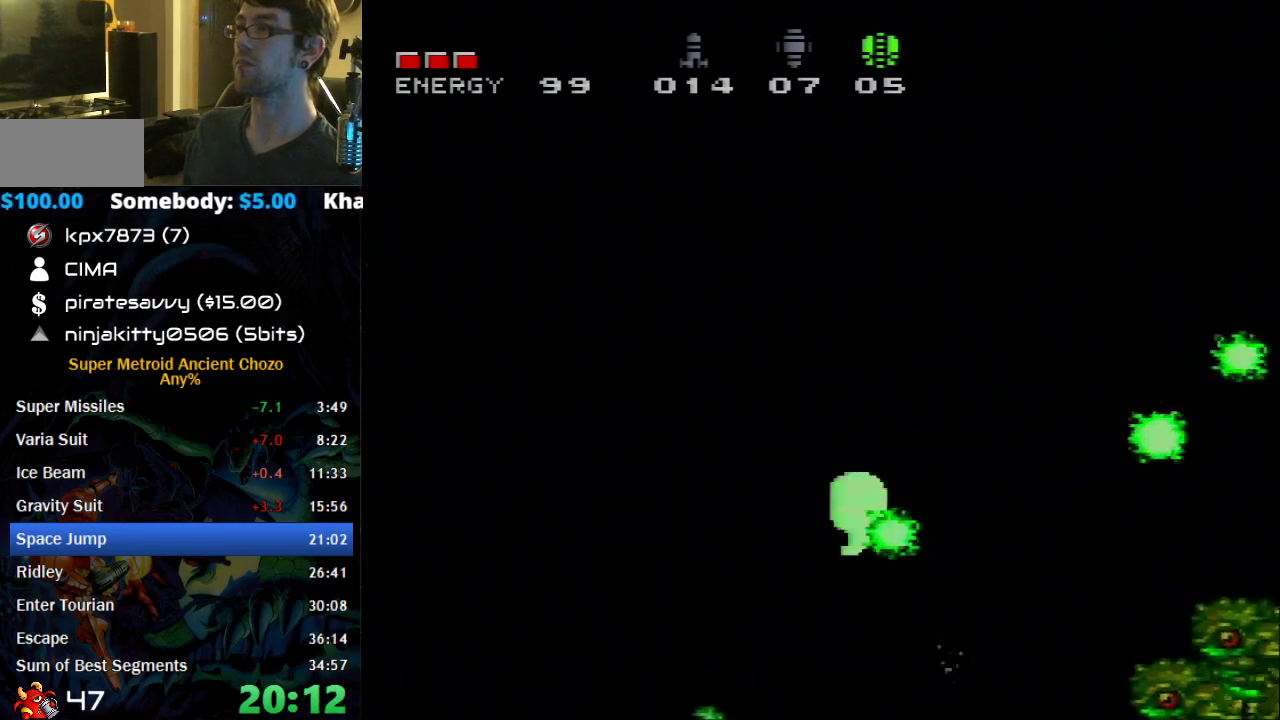
{"buttons": ["A", "B", "X", "DPAD_RIGHT"], "events": [[367, "DPAD_RIGHT", "down"]]}
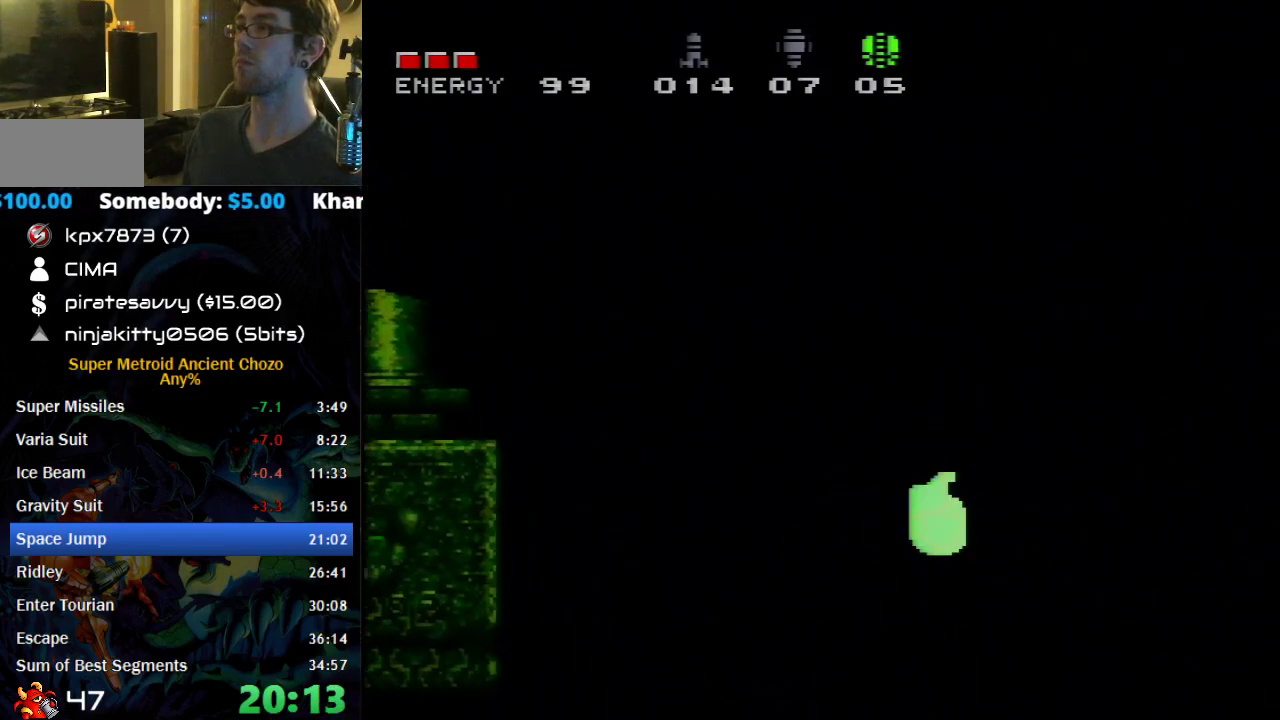
{"buttons": ["B", "X"], "events": [[400, "A", "up"], [433, "DPAD_RIGHT", "up"]]}
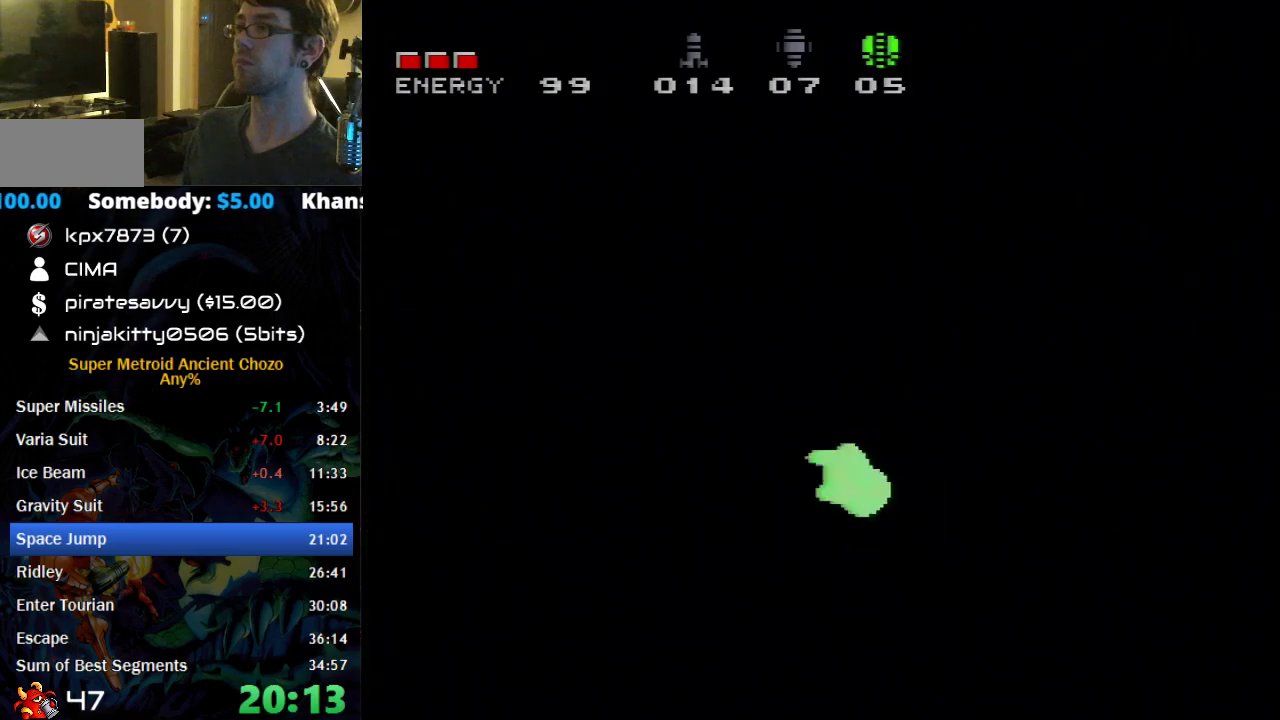
{"buttons": ["B", "X"], "events": [[183, "DPAD_LEFT", "down"], [500, "DPAD_LEFT", "up"]]}
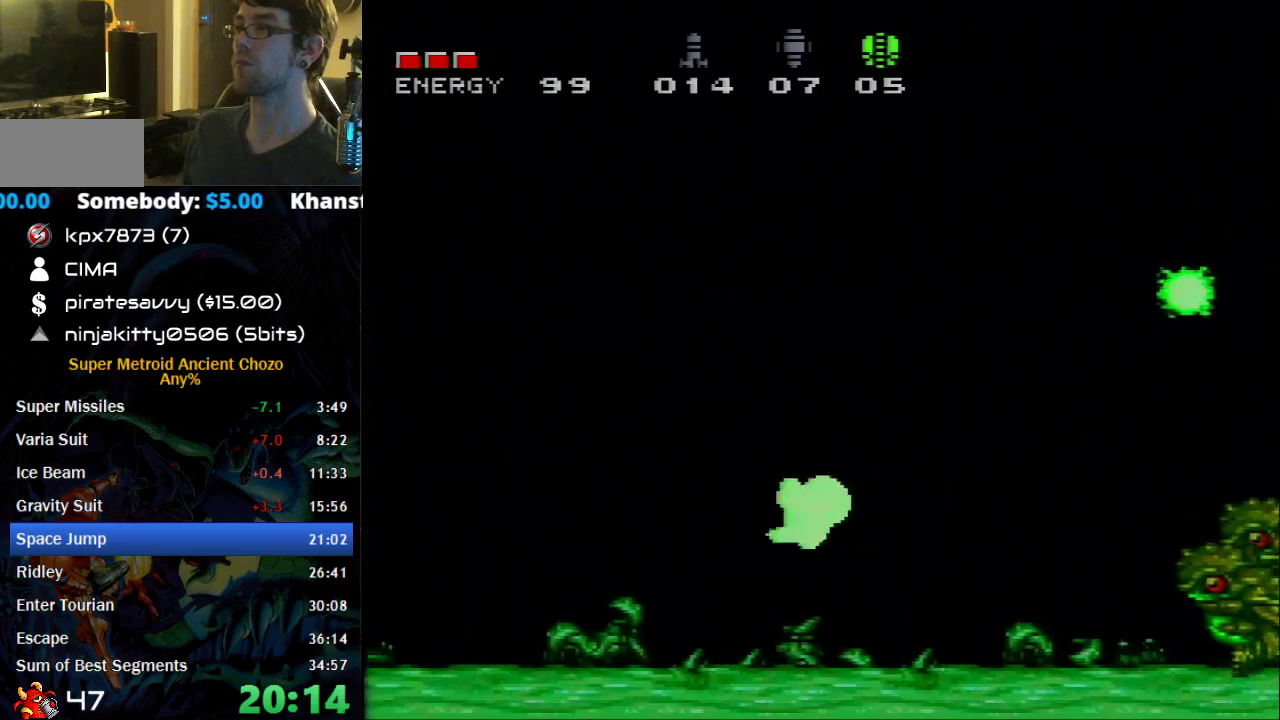
{"buttons": ["X", "DPAD_LEFT"], "events": [[50, "A", "down"], [83, "DPAD_RIGHT", "down"], [267, "B", "up"], [300, "A", "up"], [400, "DPAD_RIGHT", "up"], [500, "DPAD_LEFT", "down"]]}
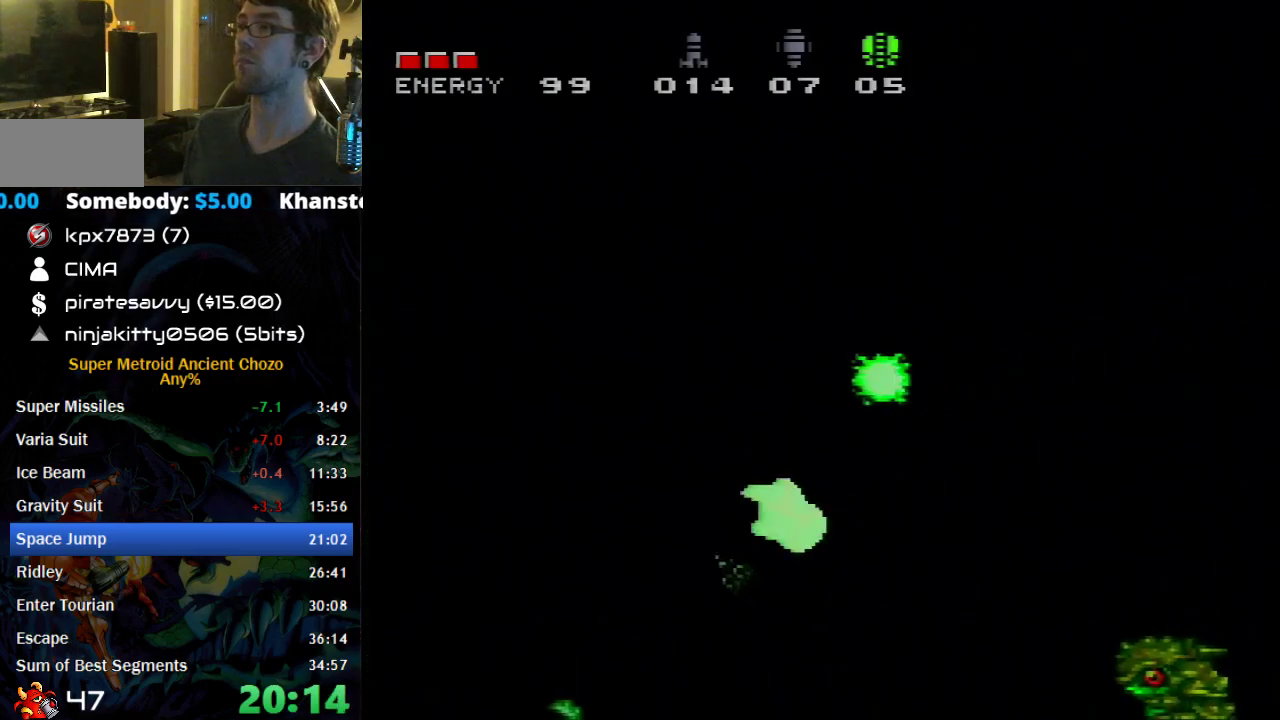
{"buttons": ["X"], "events": [[400, "DPAD_LEFT", "up"]]}
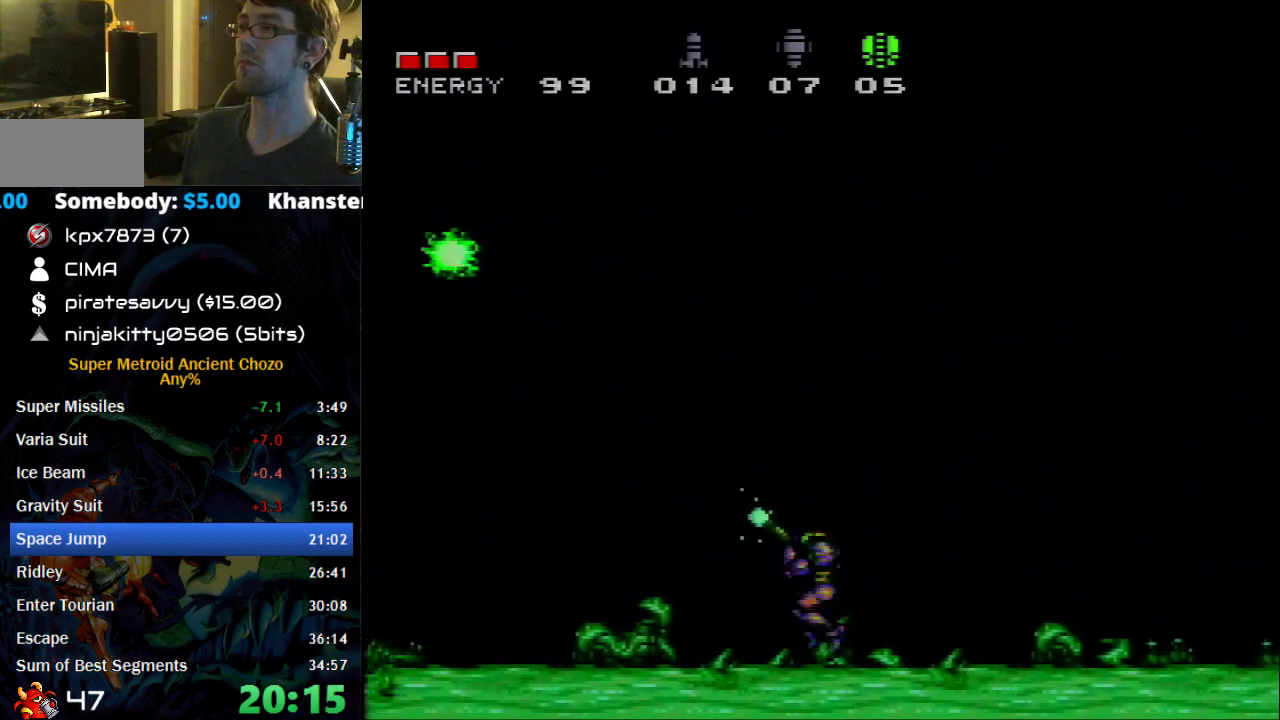
{"buttons": ["X"], "events": [[17, "DPAD_DOWN", "down"], [117, "DPAD_DOWN", "up"], [333, "X", "up"], [400, "X", "down"]]}
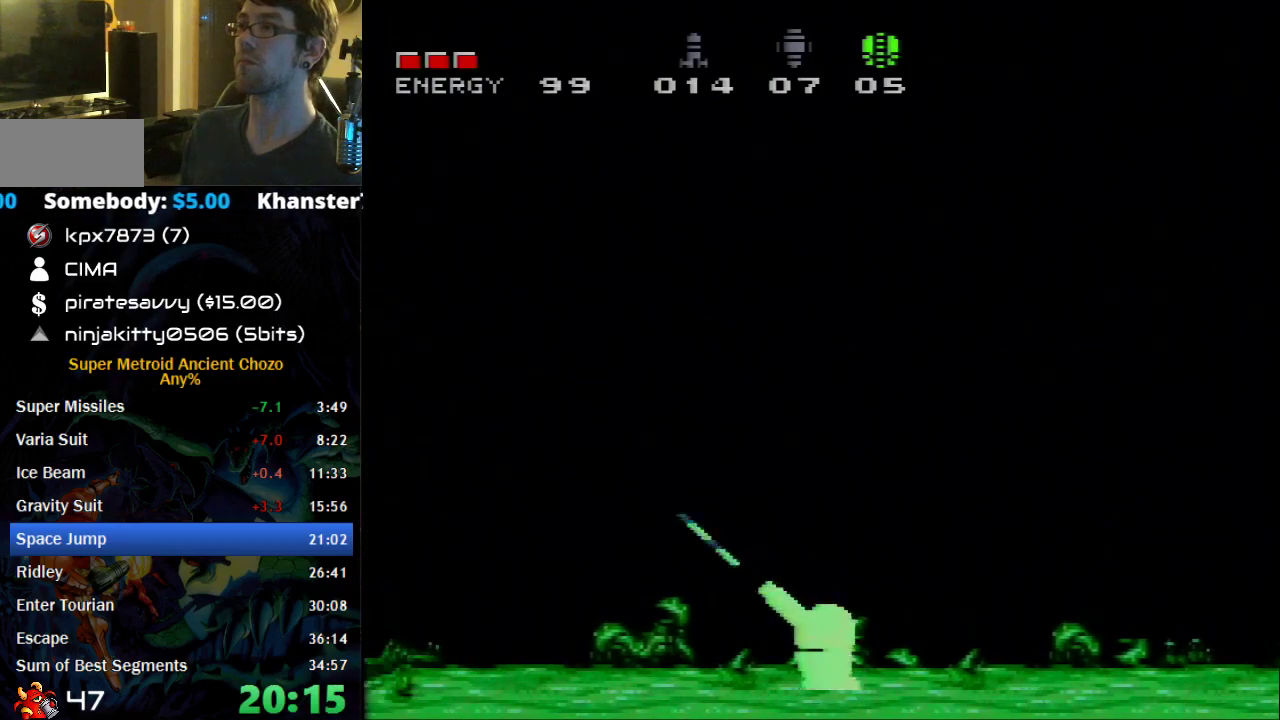
{"buttons": ["X"], "events": []}
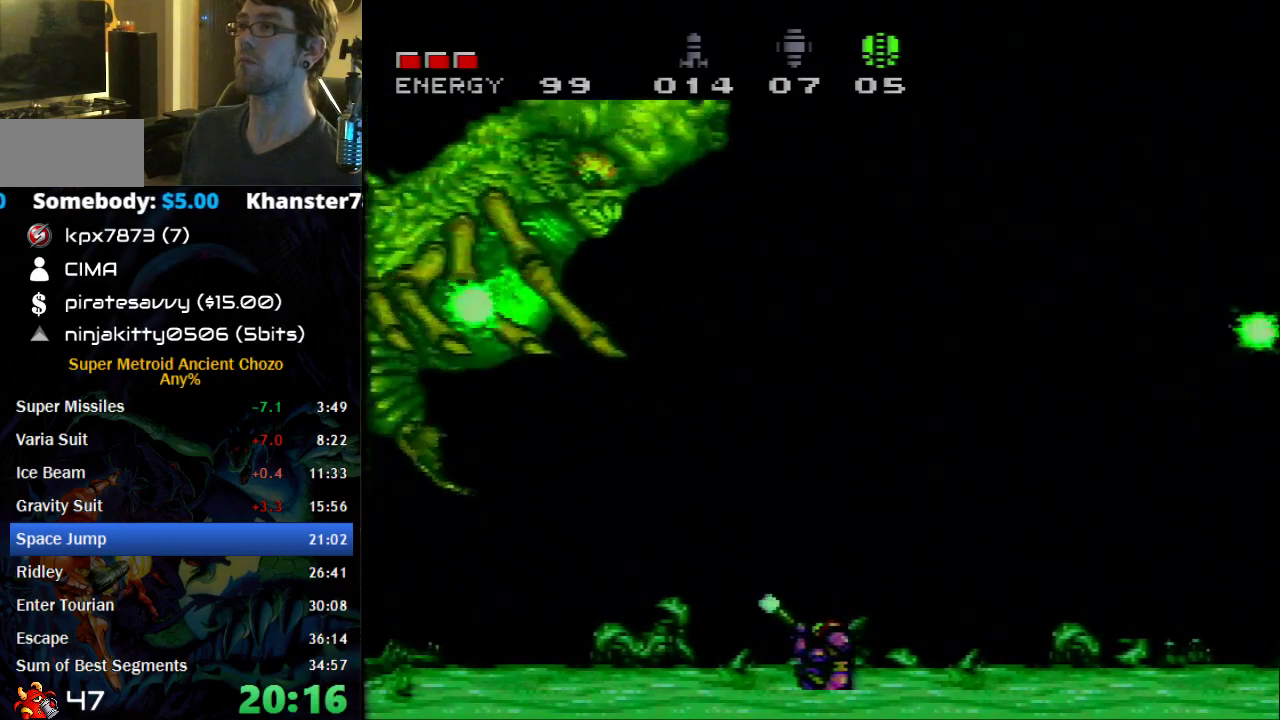
{"buttons": ["X", "DPAD_UP"], "events": [[83, "DPAD_UP", "down"], [267, "X", "up"], [333, "X", "down"]]}
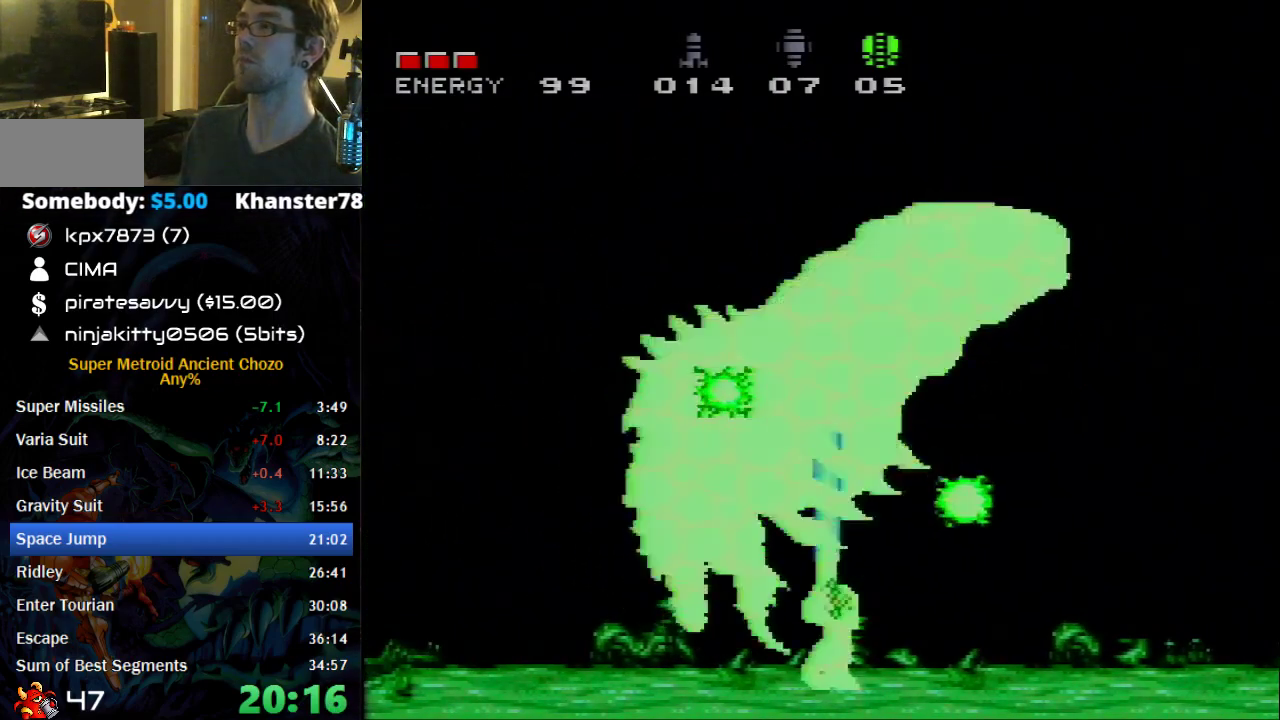
{"buttons": ["A", "X"], "events": [[17, "DPAD_UP", "up"], [250, "A", "down"]]}
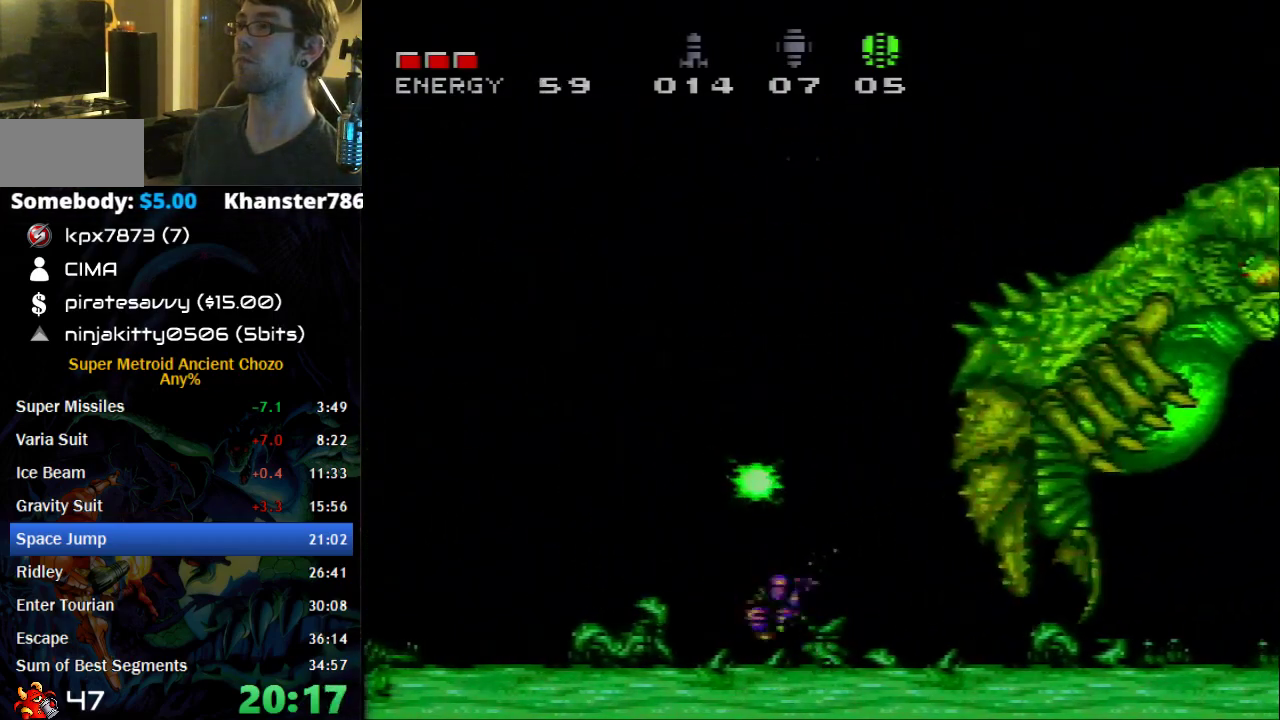
{"buttons": ["X", "DPAD_RIGHT"], "events": [[17, "A", "up"], [17, "DPAD_RIGHT", "down"], [150, "DPAD_RIGHT", "up"], [250, "A", "down"], [367, "DPAD_RIGHT", "down"], [433, "A", "up"]]}
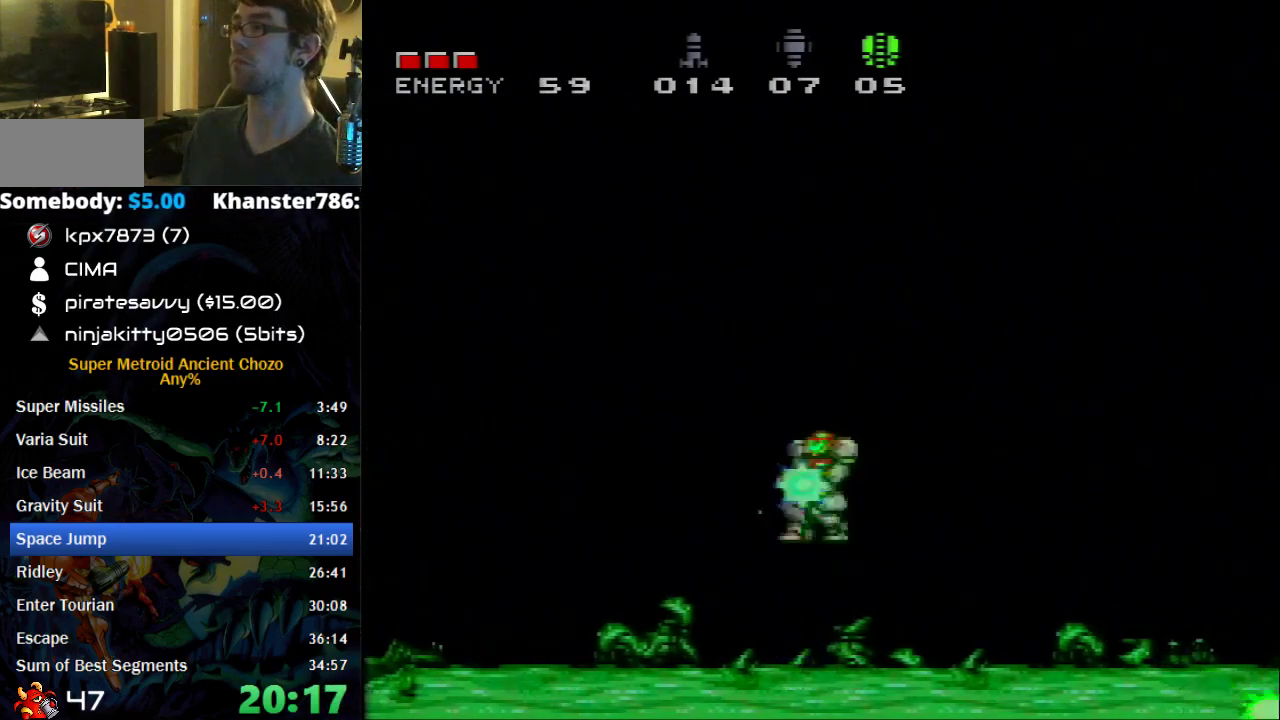
{"buttons": ["X"], "events": [[333, "DPAD_RIGHT", "up"]]}
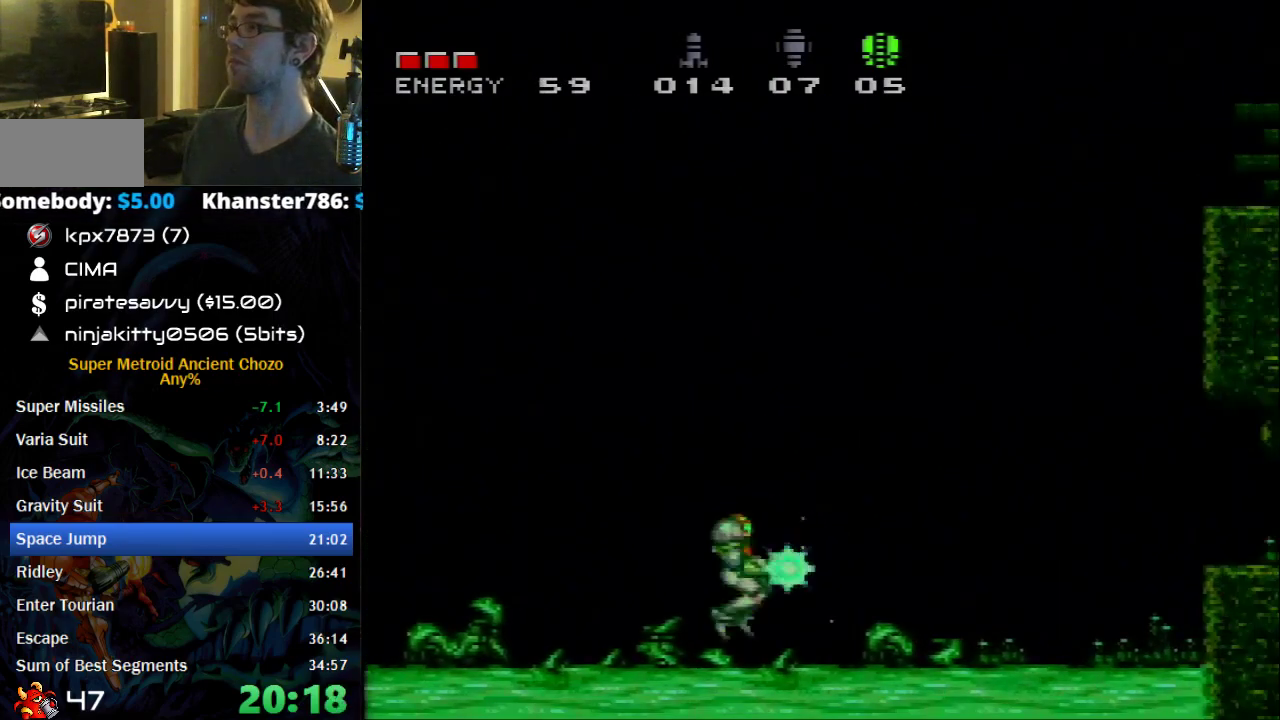
{"buttons": ["X"], "events": [[83, "A", "down"], [333, "A", "up"]]}
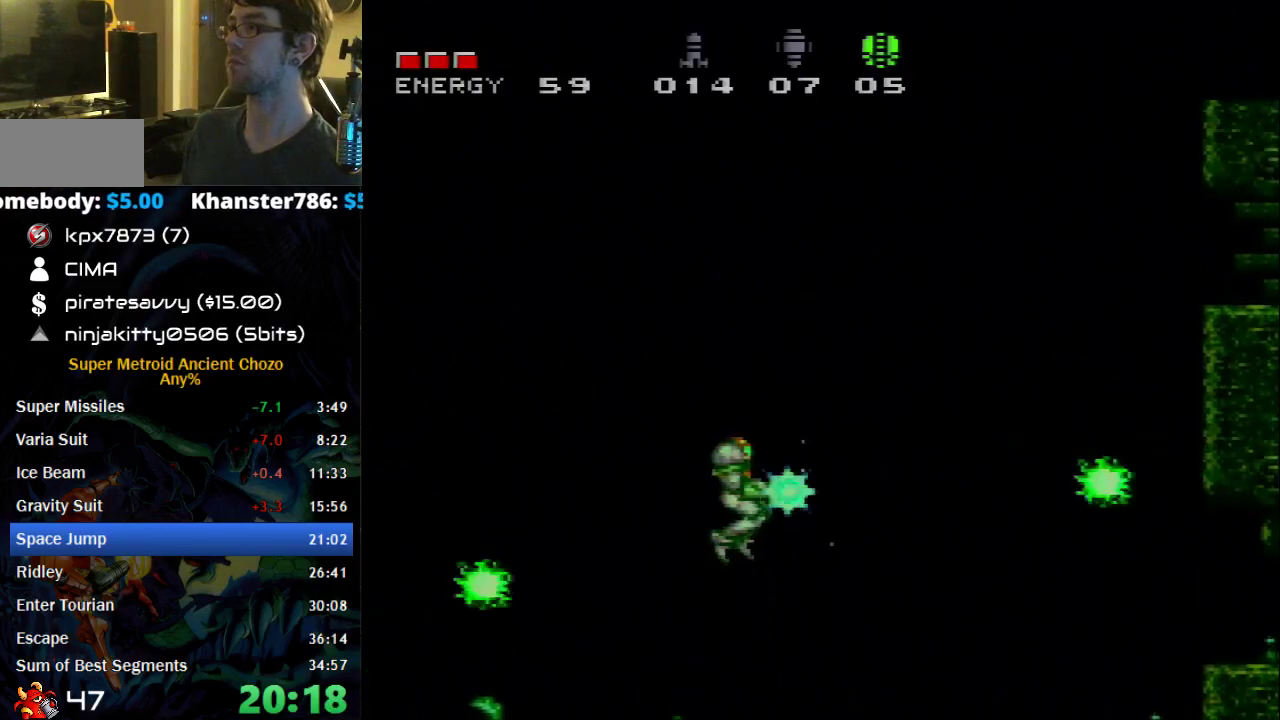
{"buttons": ["X", "DPAD_RIGHT"], "events": [[467, "DPAD_RIGHT", "down"]]}
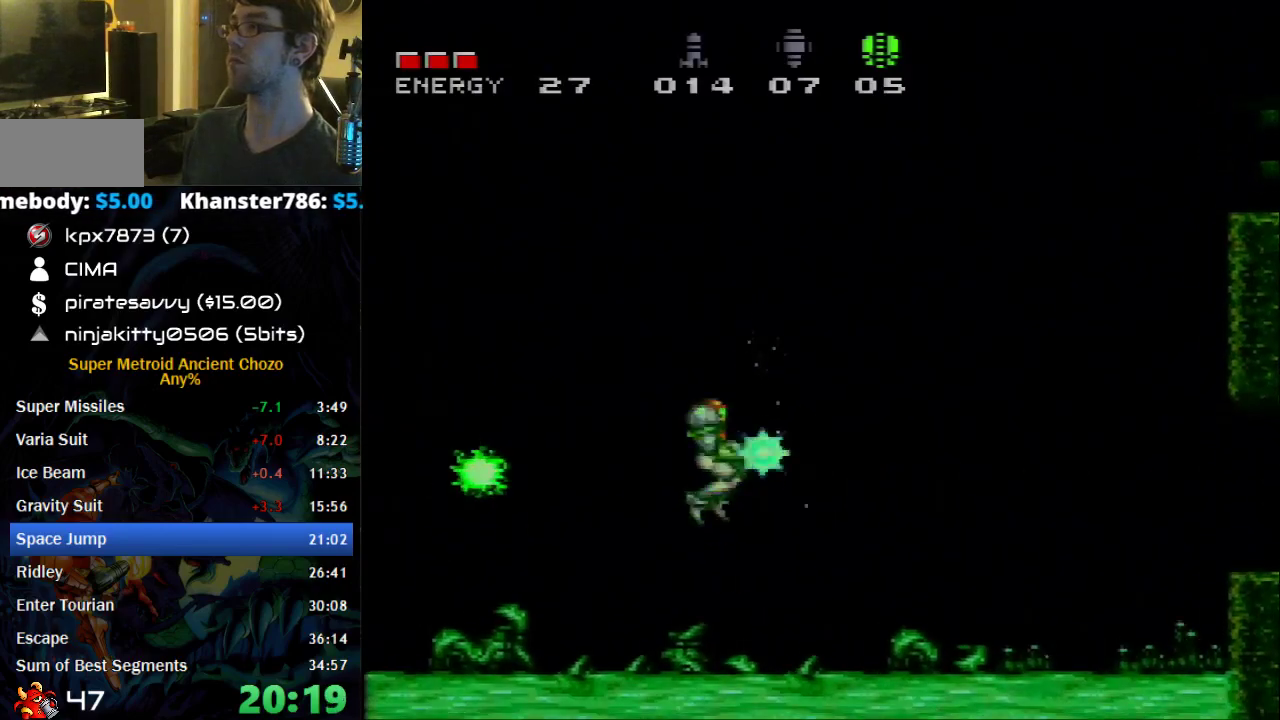
{"buttons": ["X"], "events": [[50, "DPAD_RIGHT", "up"]]}
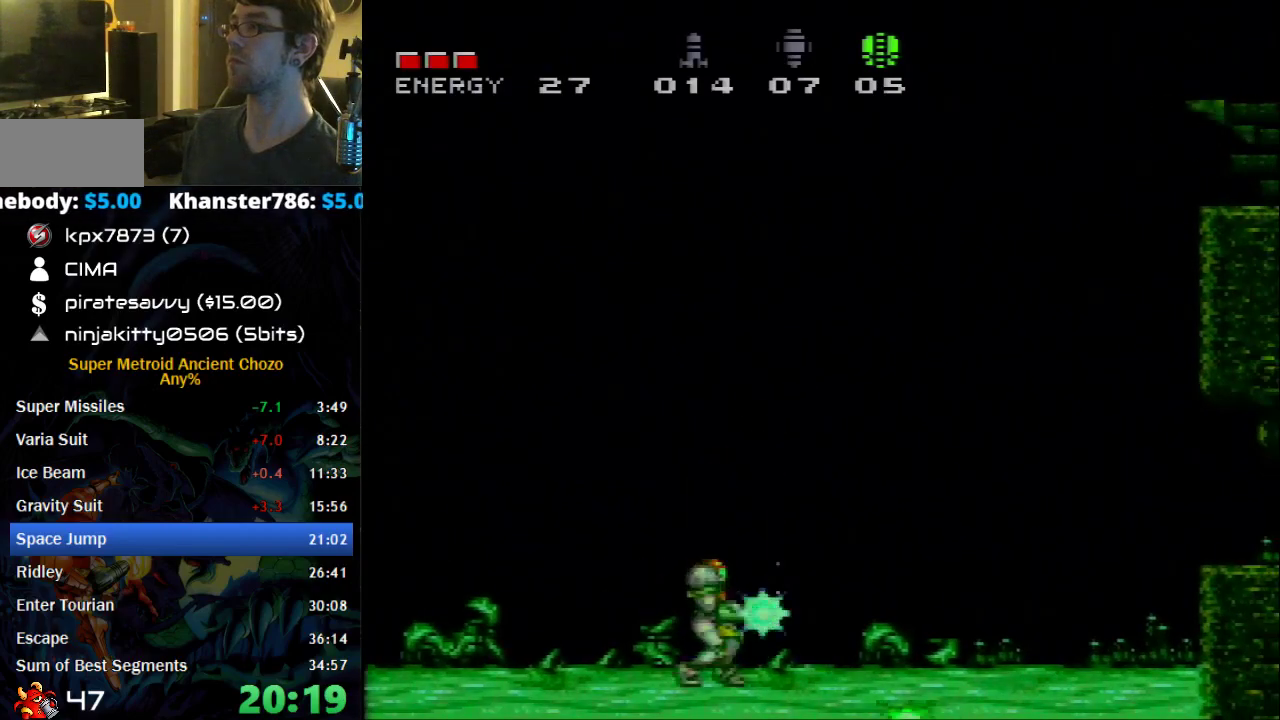
{"buttons": ["X"], "events": [[50, "A", "down"], [250, "A", "up"], [250, "X", "up"], [300, "X", "down"]]}
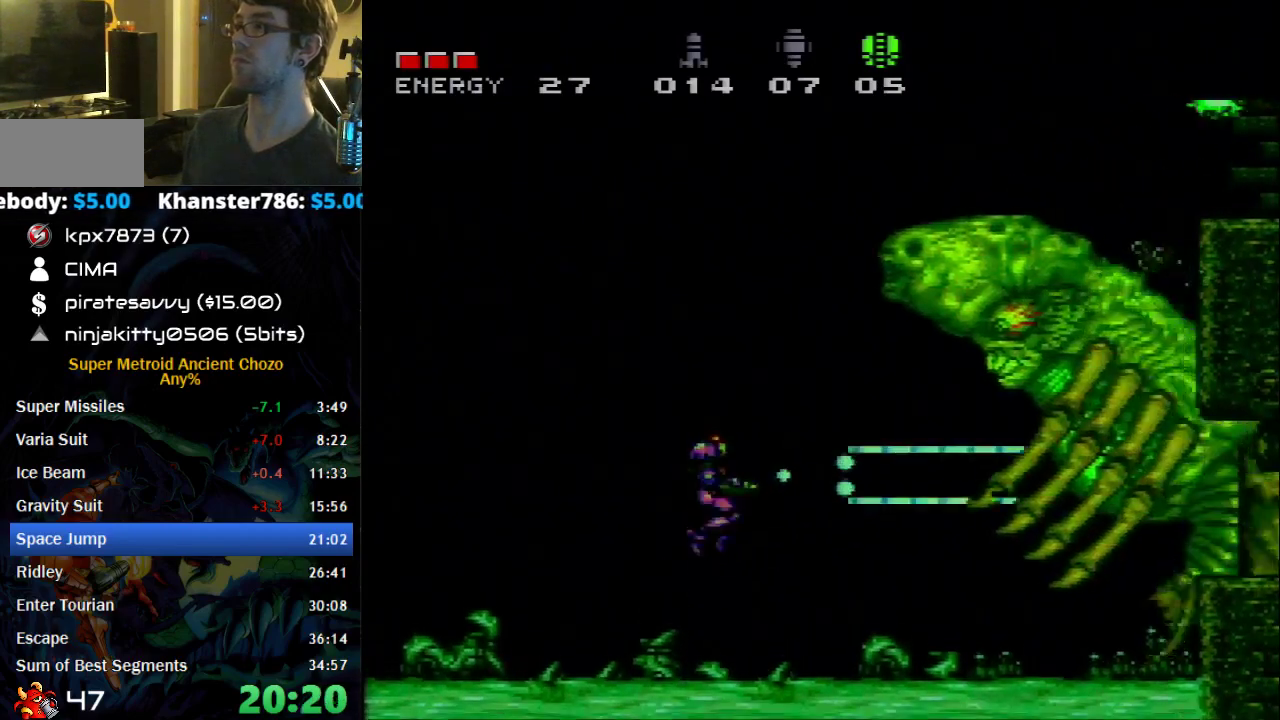
{"buttons": ["X", "DPAD_DOWN"], "events": [[83, "DPAD_LEFT", "down"], [333, "DPAD_DOWN", "down"], [333, "DPAD_LEFT", "up"]]}
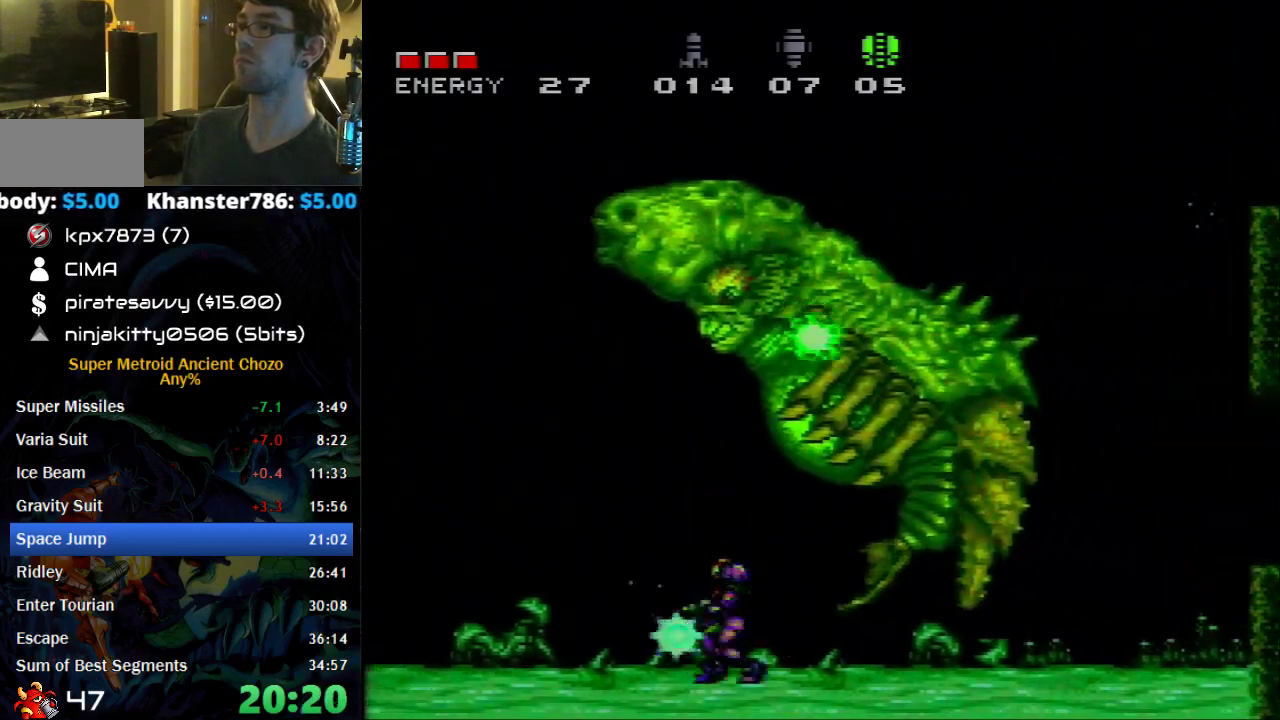
{"buttons": ["X"], "events": [[17, "DPAD_DOWN", "up"], [17, "DPAD_LEFT", "down"], [83, "DPAD_LEFT", "up"]]}
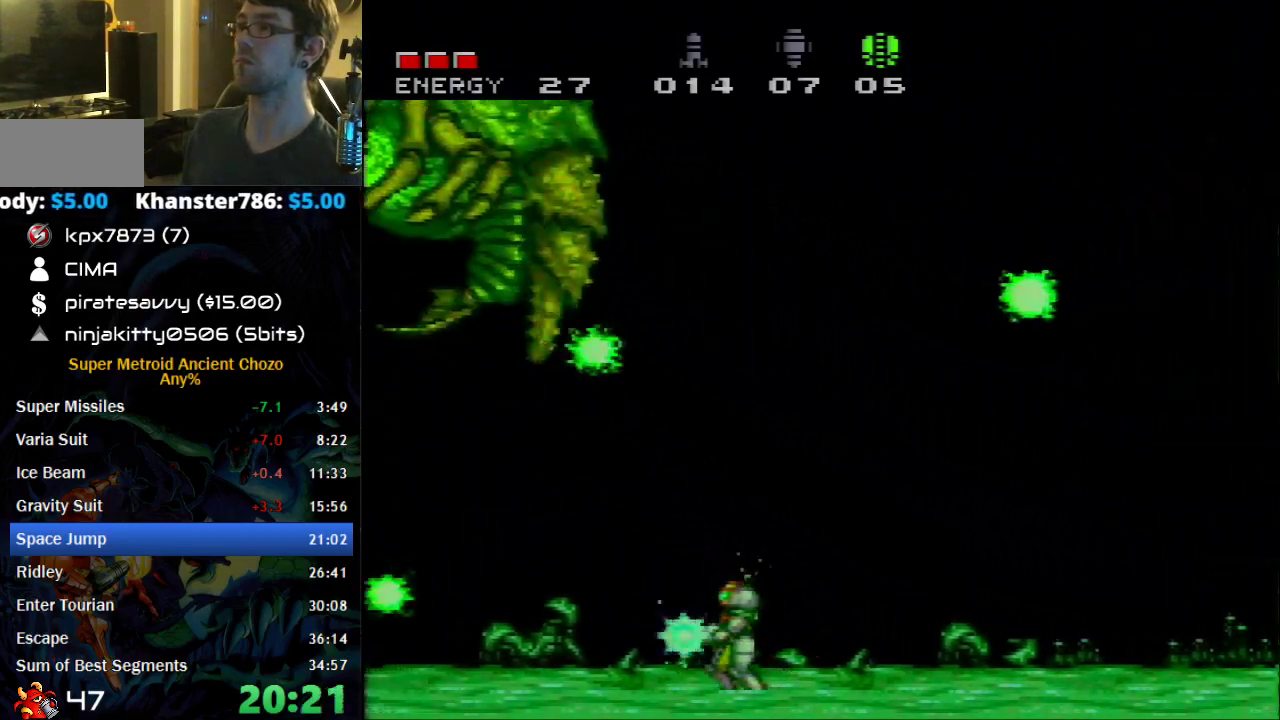
{"buttons": ["A", "X"], "events": [[467, "A", "down"]]}
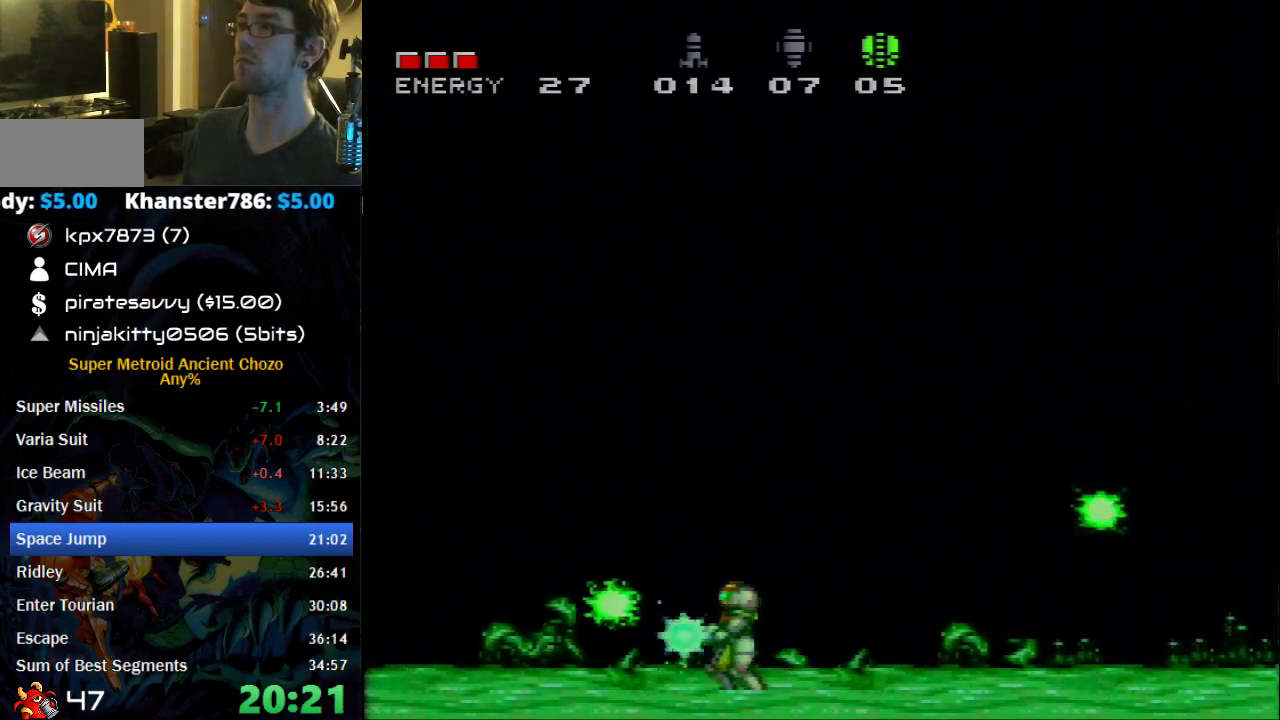
{"buttons": ["X"], "events": [[50, "DPAD_LEFT", "down"], [117, "A", "up"], [500, "DPAD_LEFT", "up"]]}
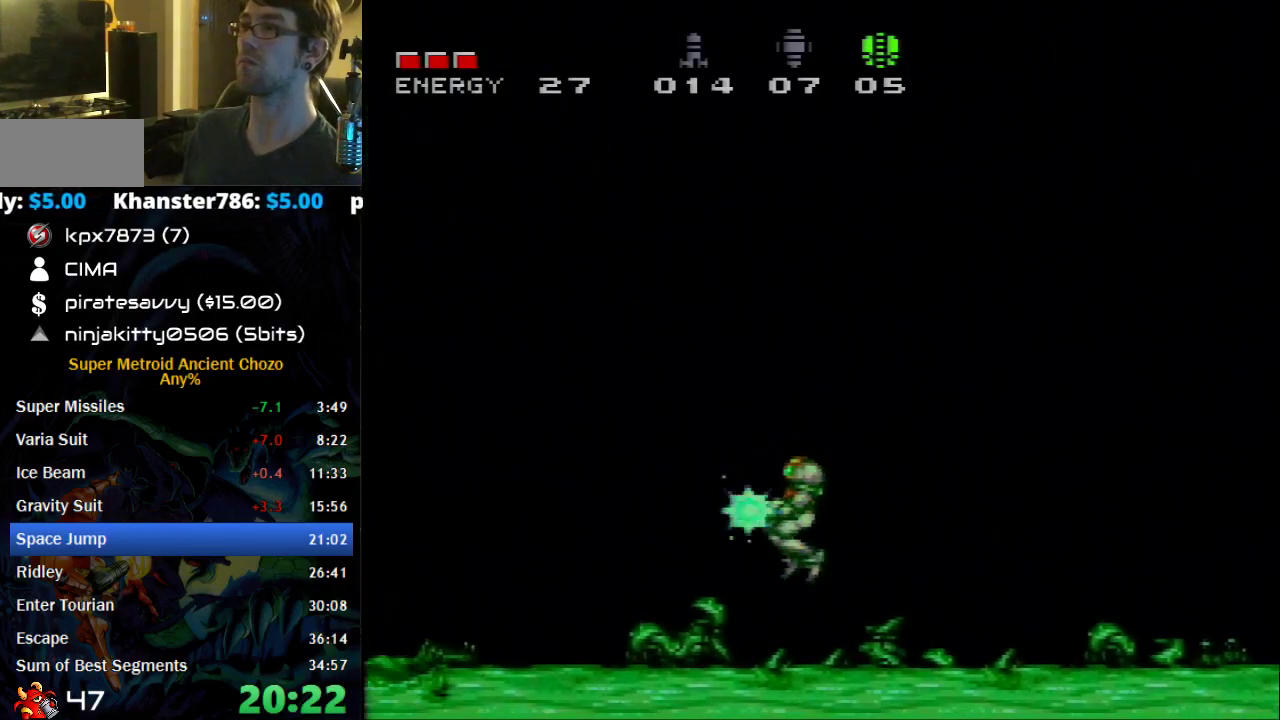
{"buttons": ["A", "X"], "events": [[367, "A", "down"]]}
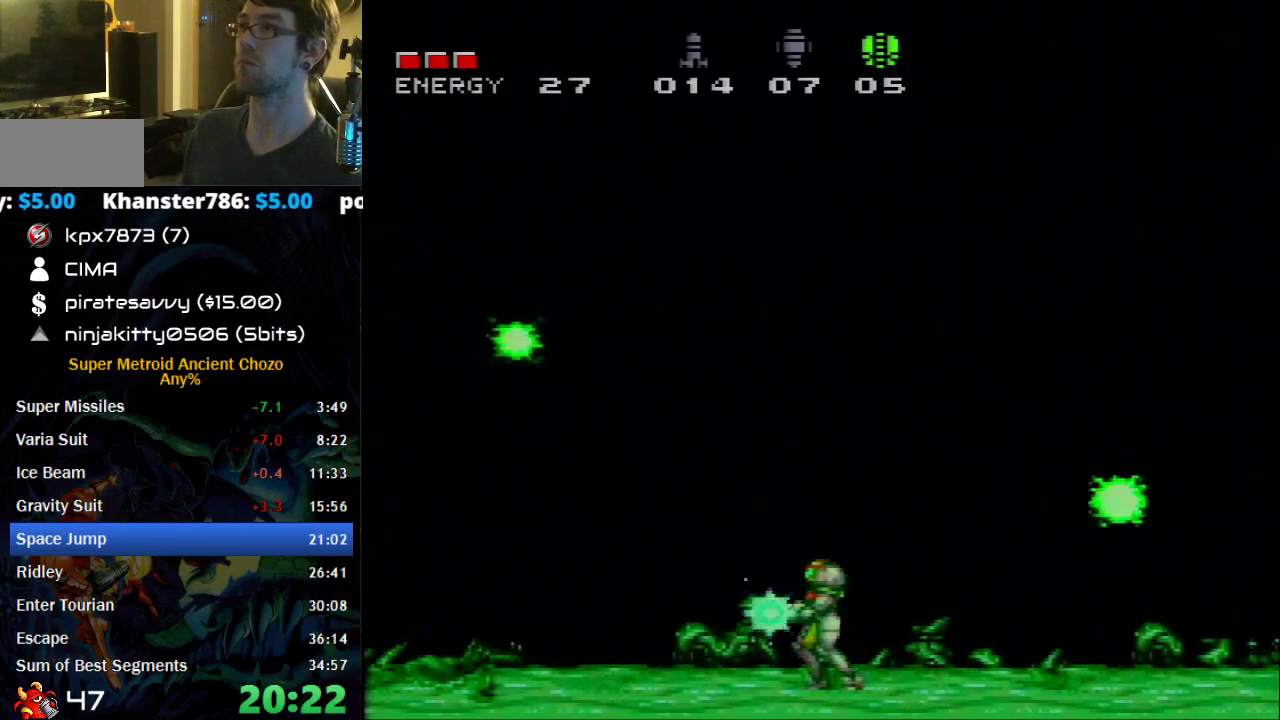
{"buttons": ["X"], "events": [[250, "A", "up"]]}
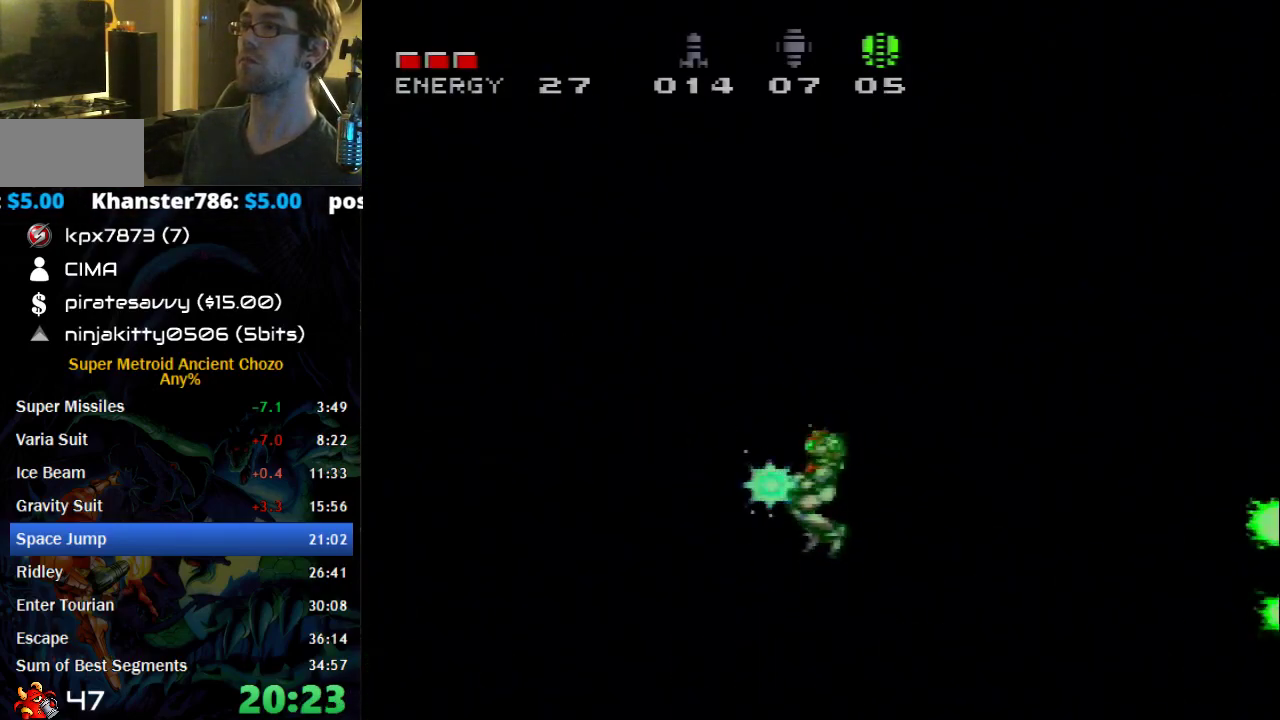
{"buttons": ["X"], "events": [[50, "X", "up"], [117, "X", "down"]]}